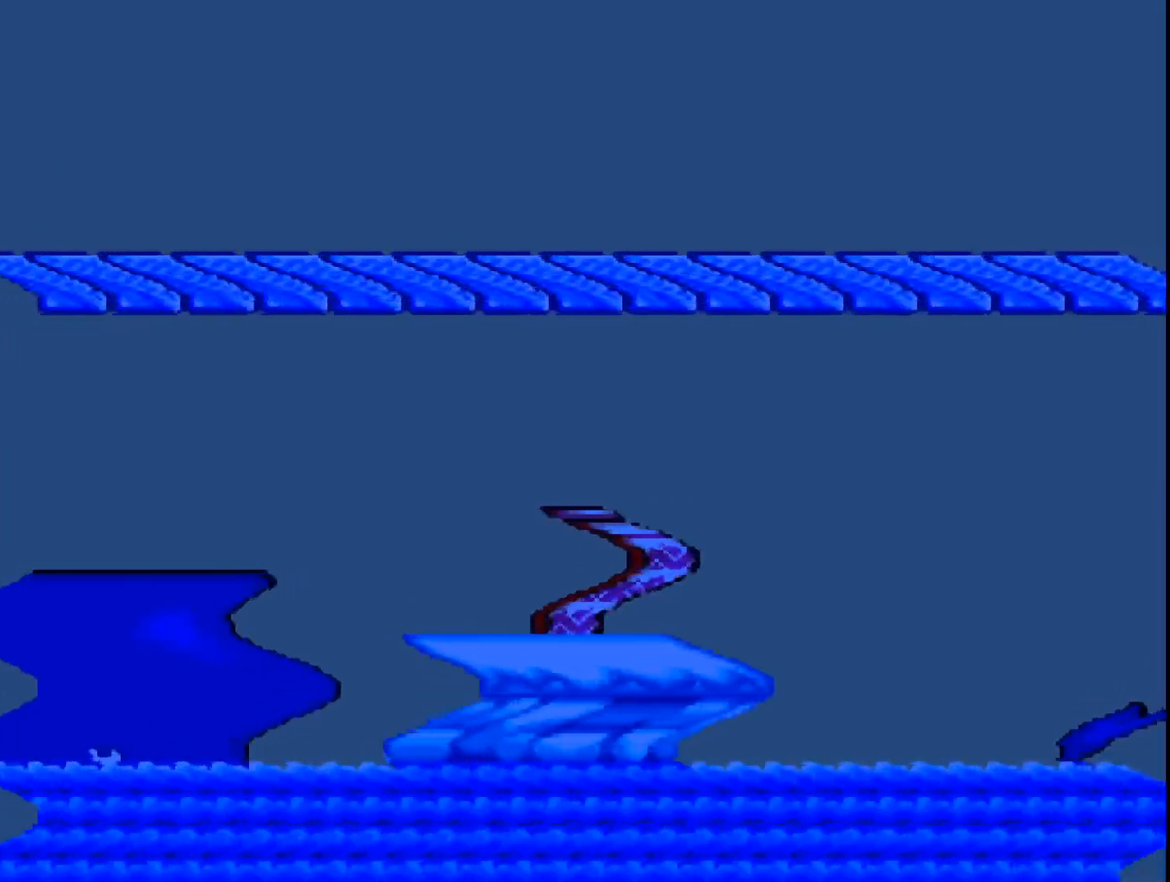
Gameplay with a controller (Xbox layout); each line is a JSON object with the inputs held at the frame after it. "events" lists button and stick changes between this image and that frame as [ms after this image, input, new state], when the widget could be followed in between. Not read: left_stick right_stick.
{"buttons": [], "events": []}
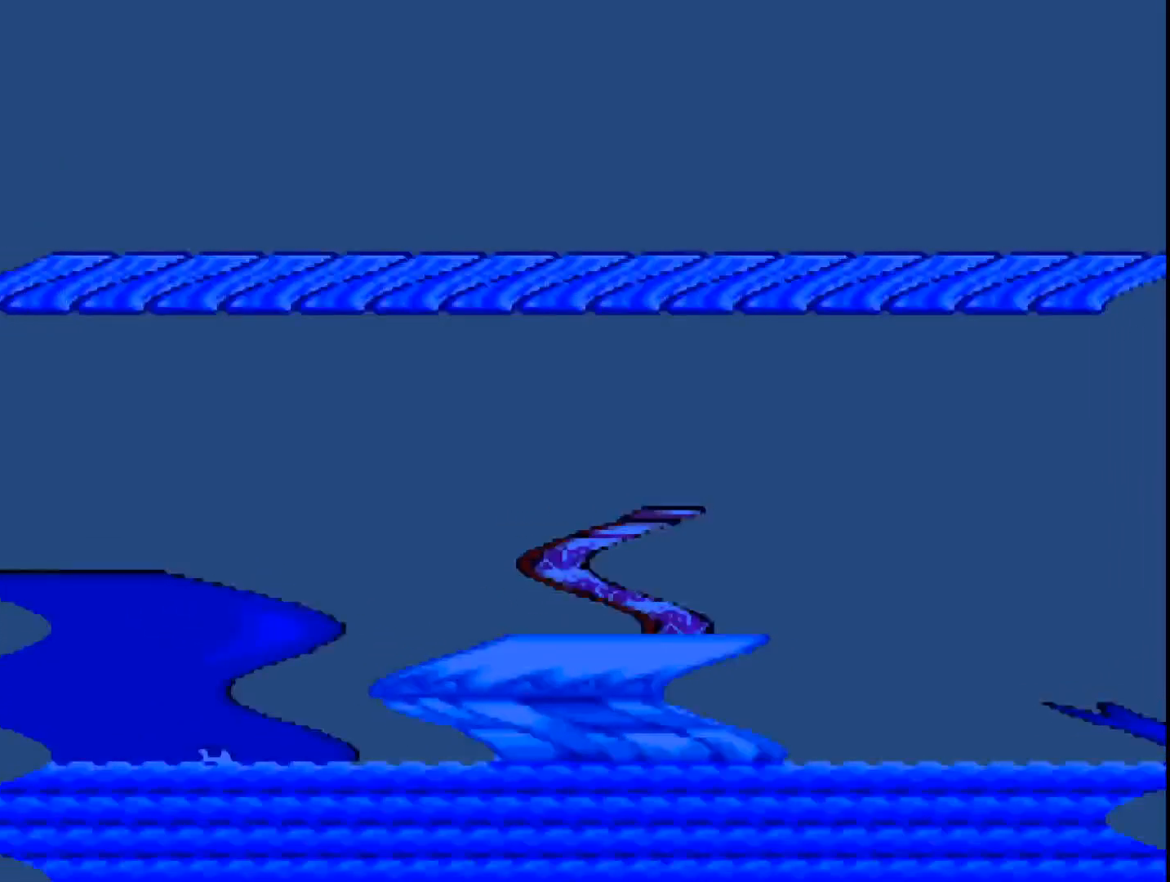
{"buttons": [], "events": []}
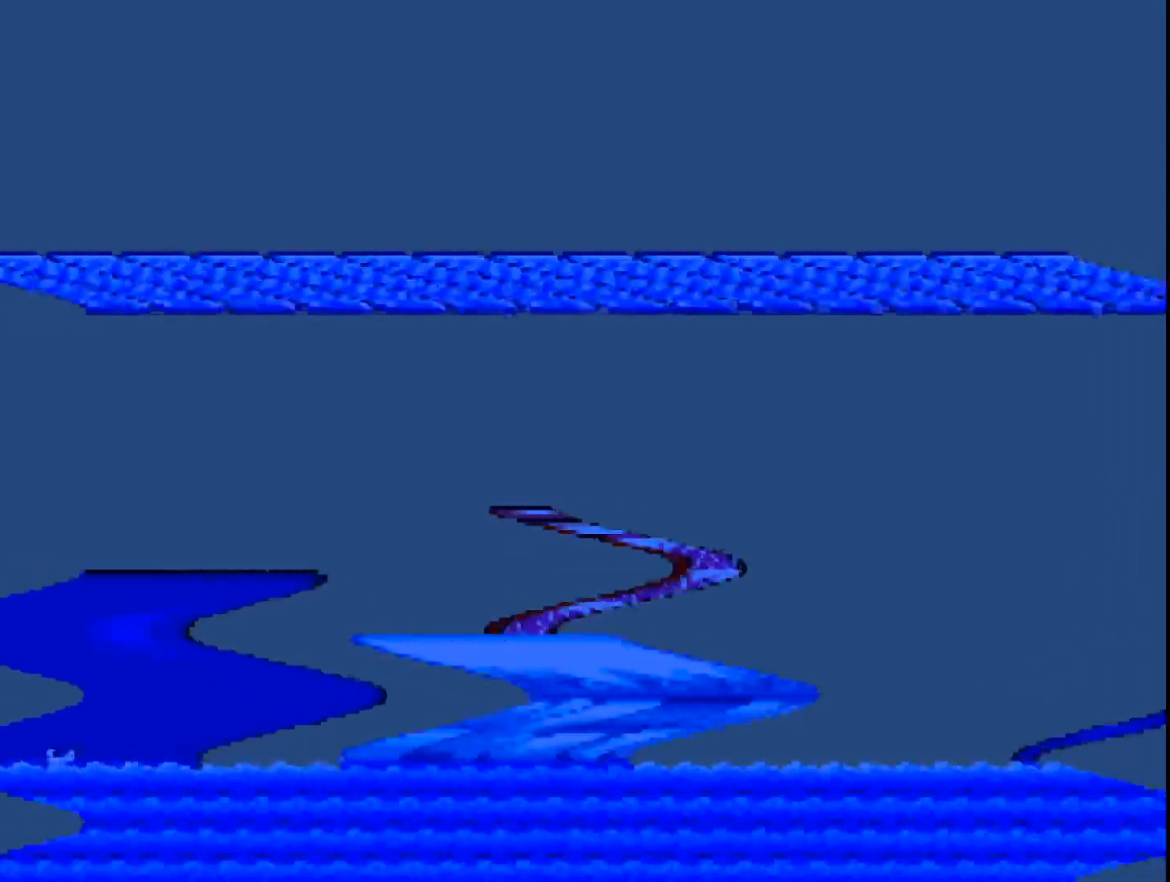
{"buttons": [], "events": []}
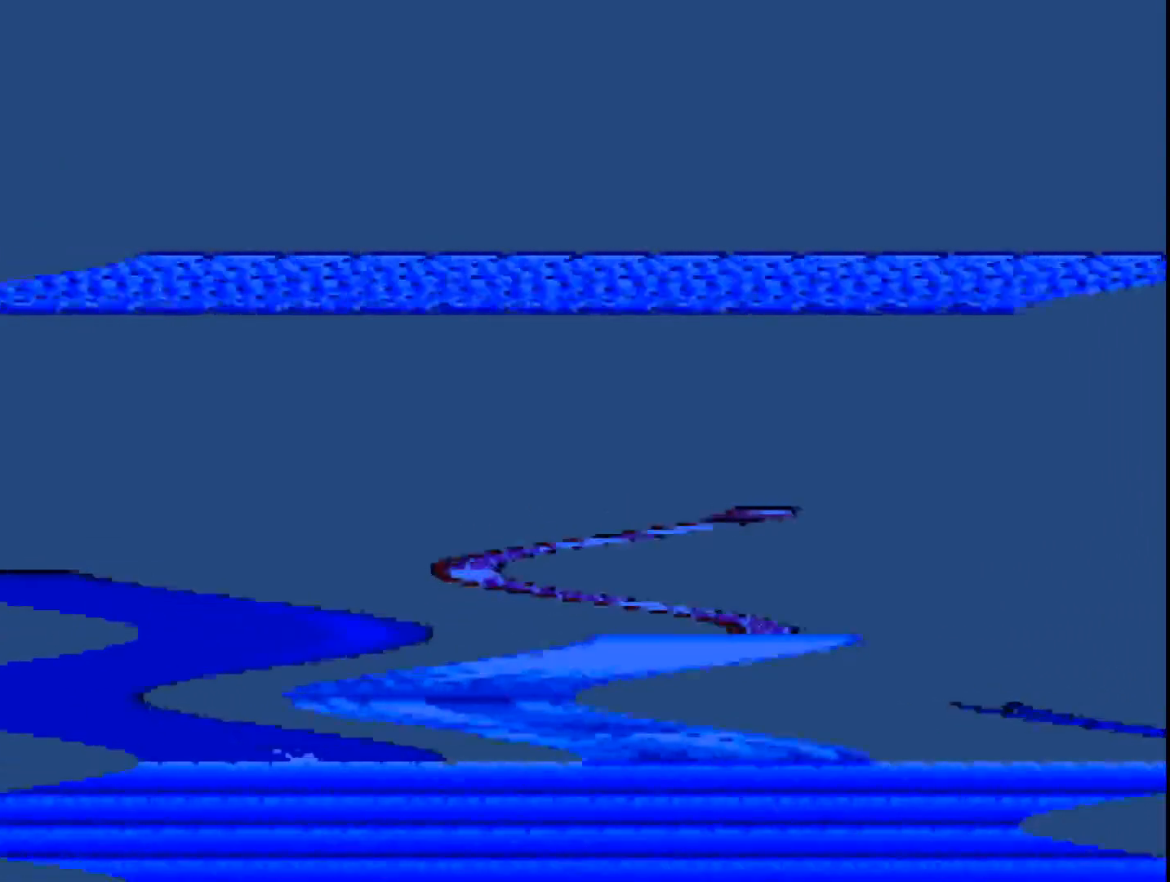
{"buttons": [], "events": []}
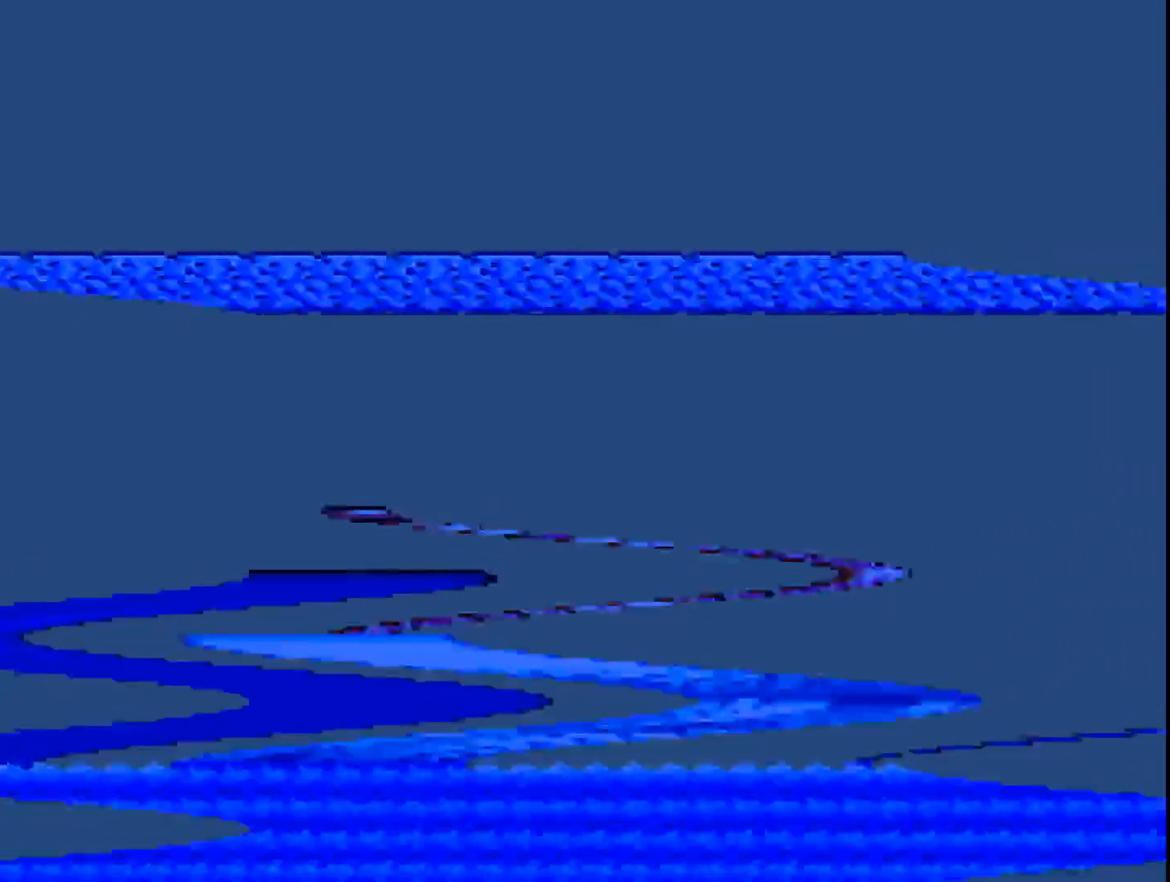
{"buttons": [], "events": []}
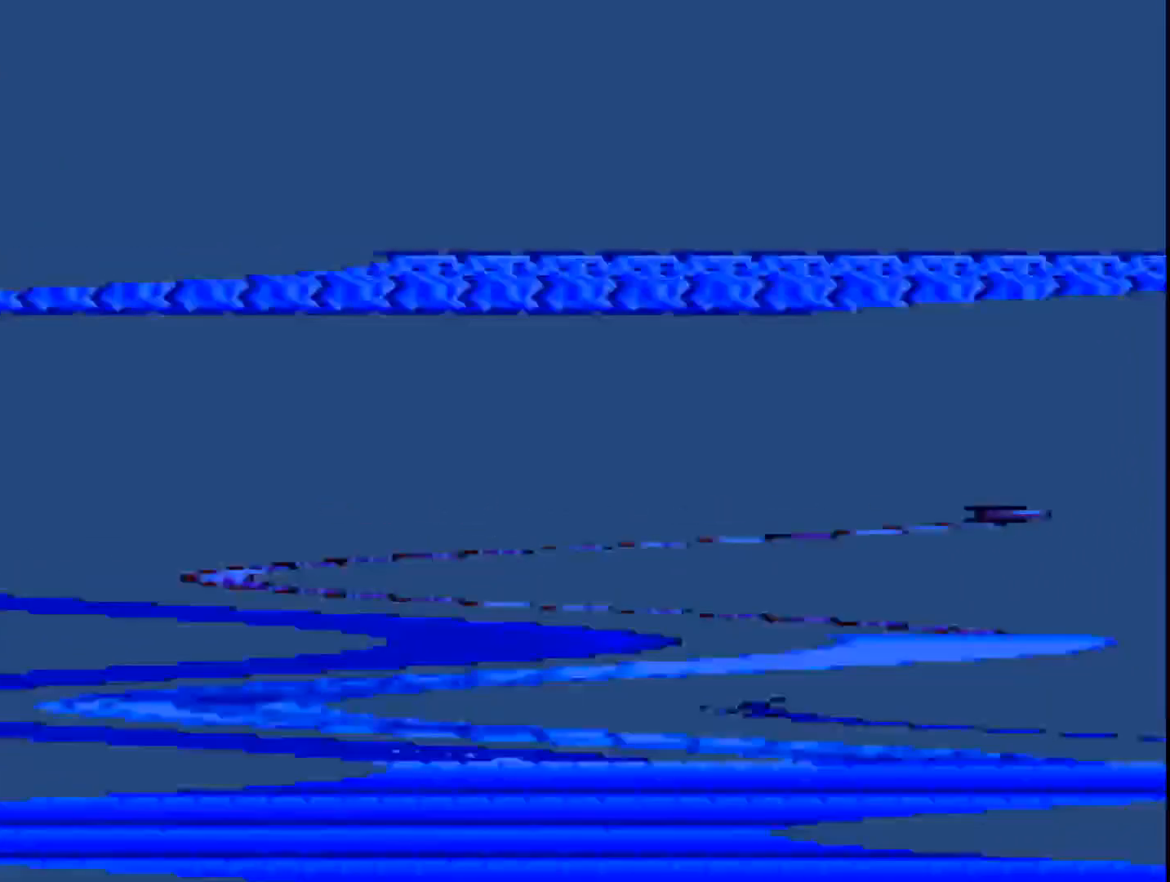
{"buttons": [], "events": []}
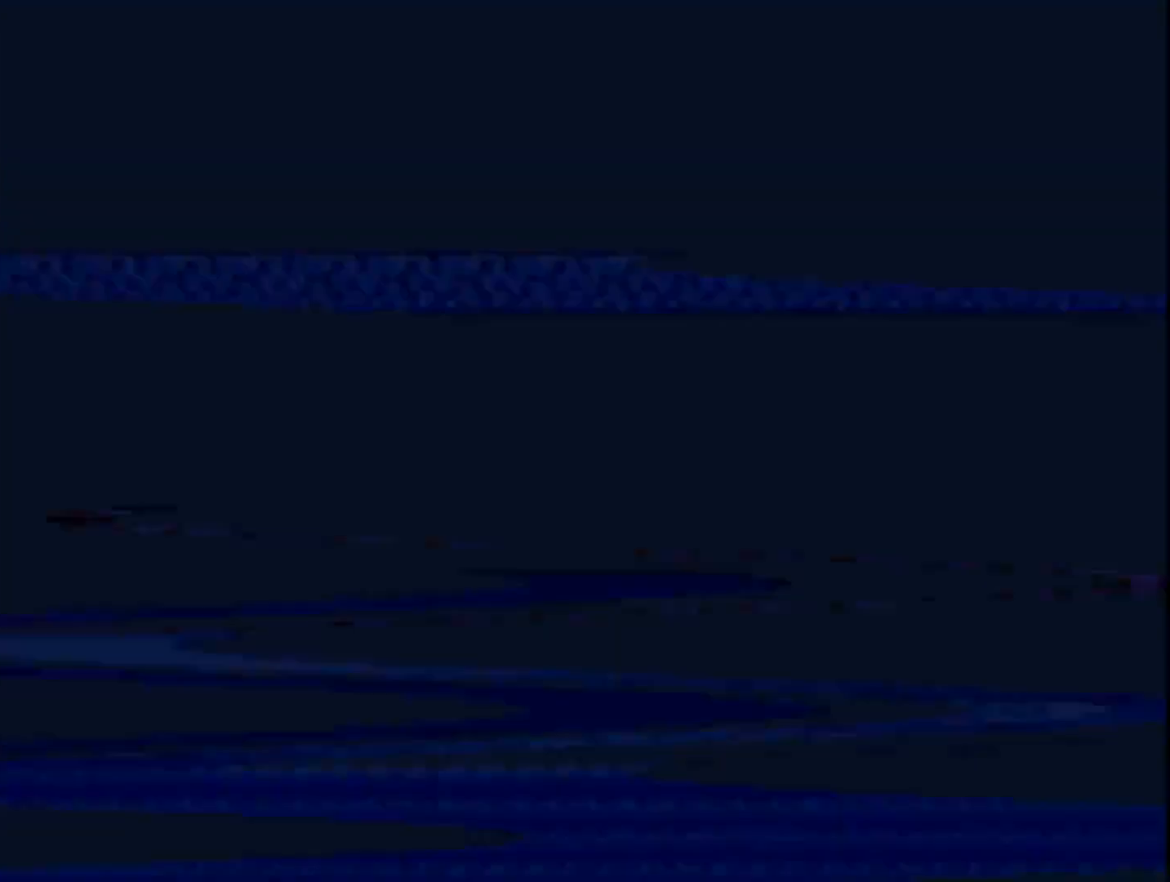
{"buttons": [], "events": []}
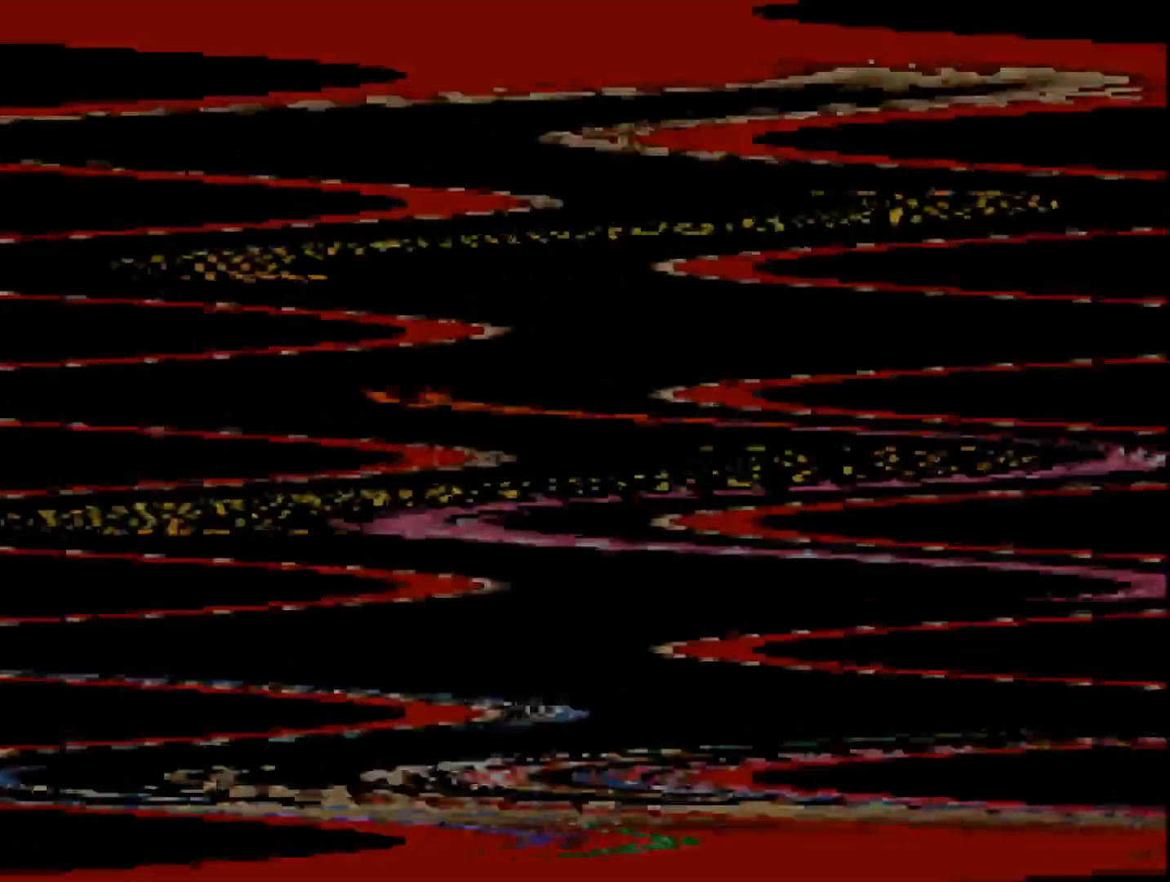
{"buttons": [], "events": []}
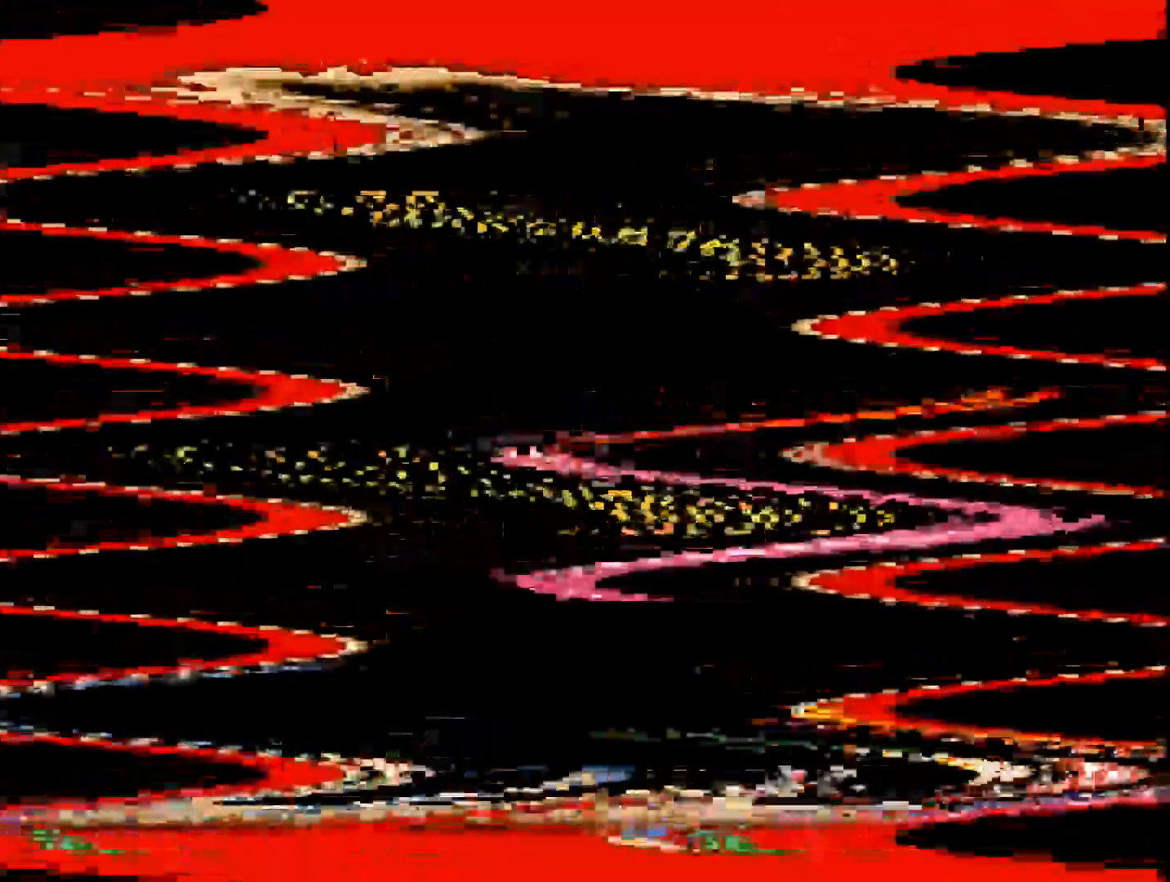
{"buttons": ["X"], "events": [[500, "X", "down"]]}
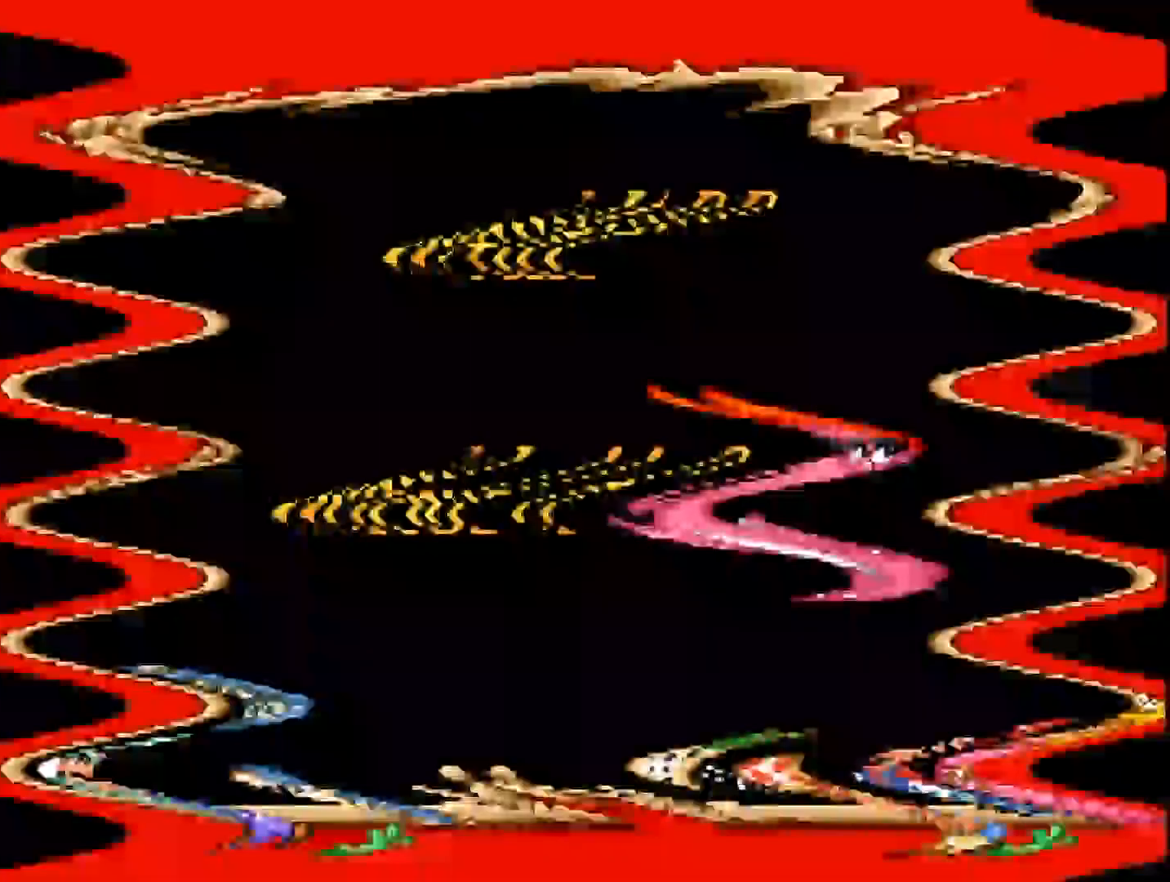
{"buttons": ["X"], "events": []}
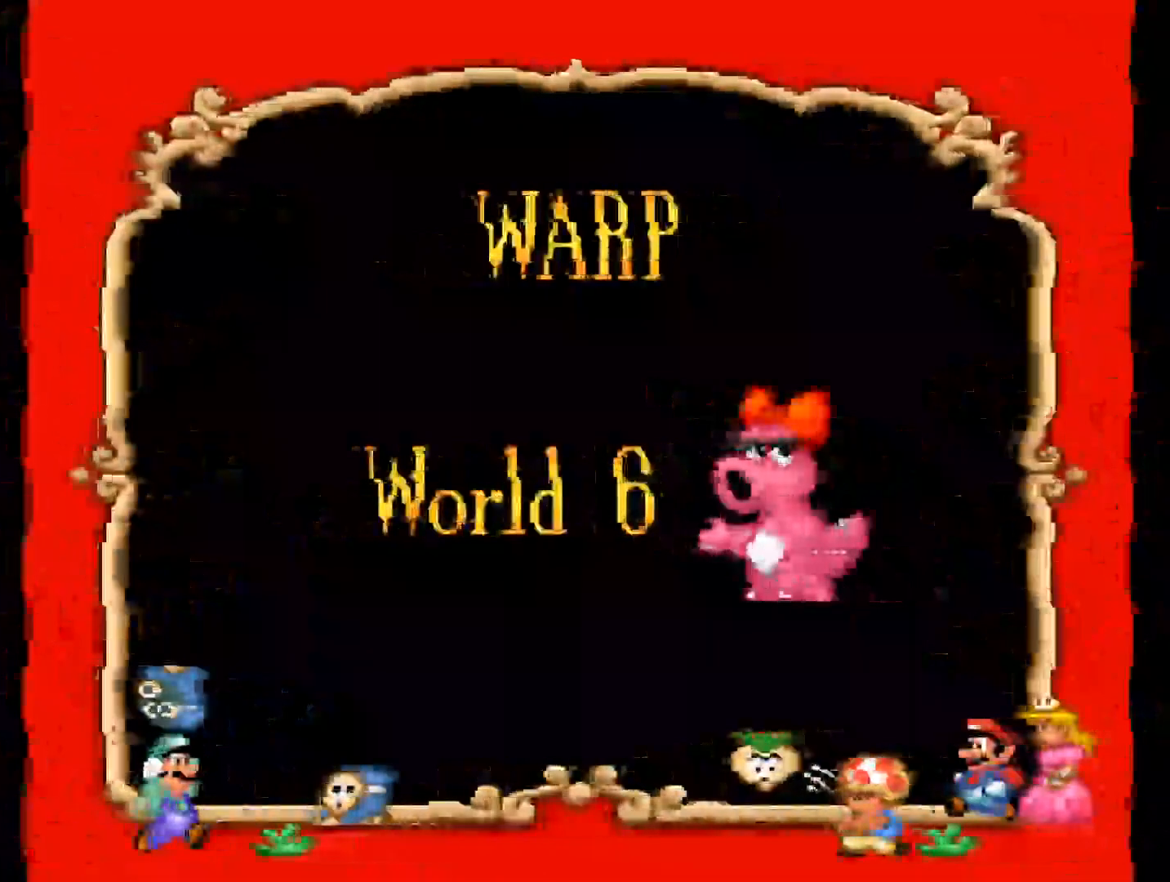
{"buttons": ["X"], "events": []}
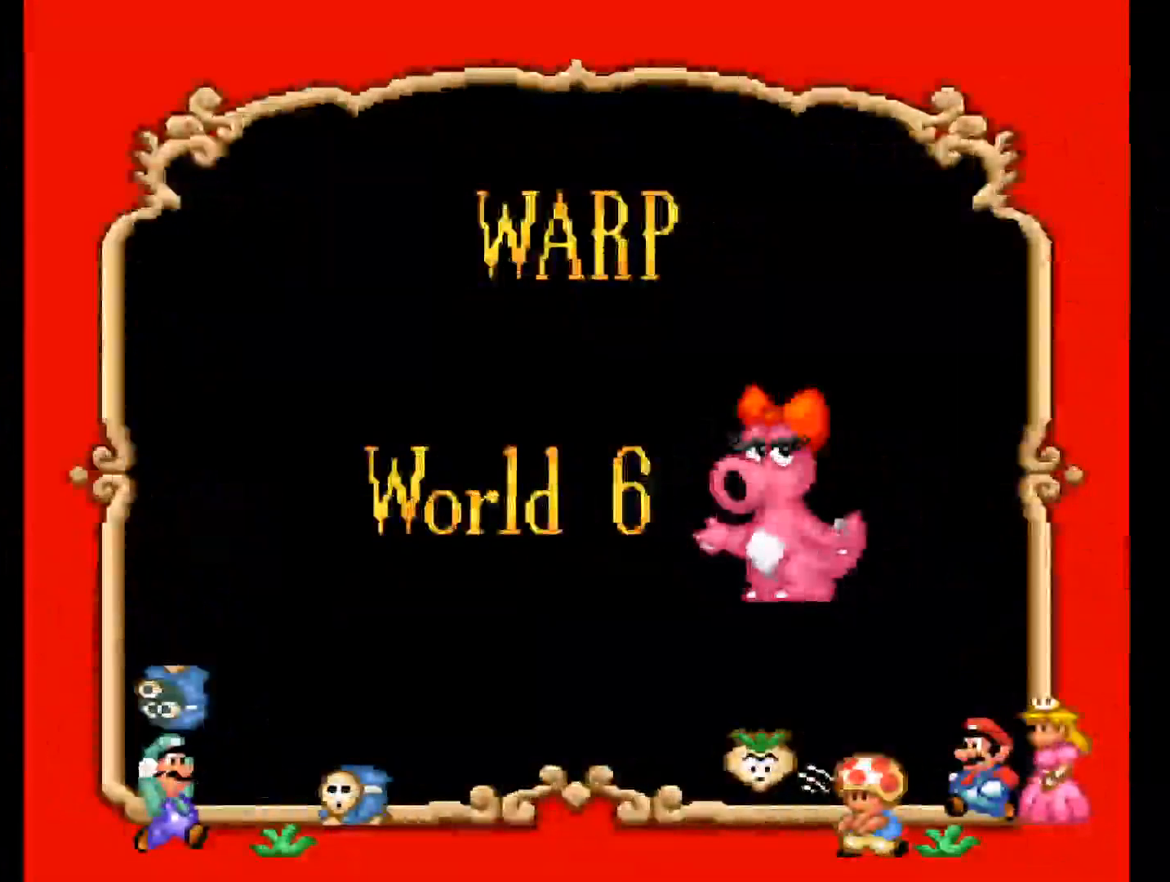
{"buttons": [], "events": [[433, "X", "up"]]}
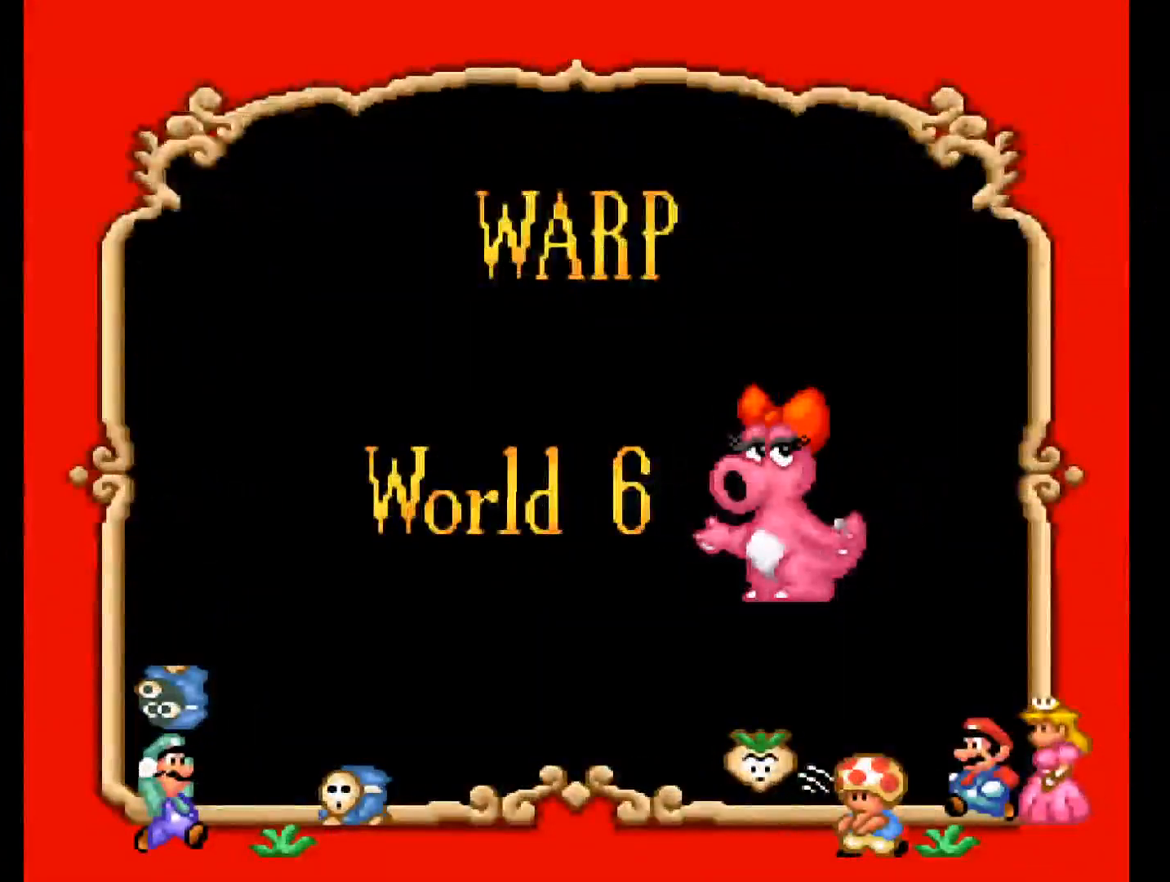
{"buttons": [], "events": []}
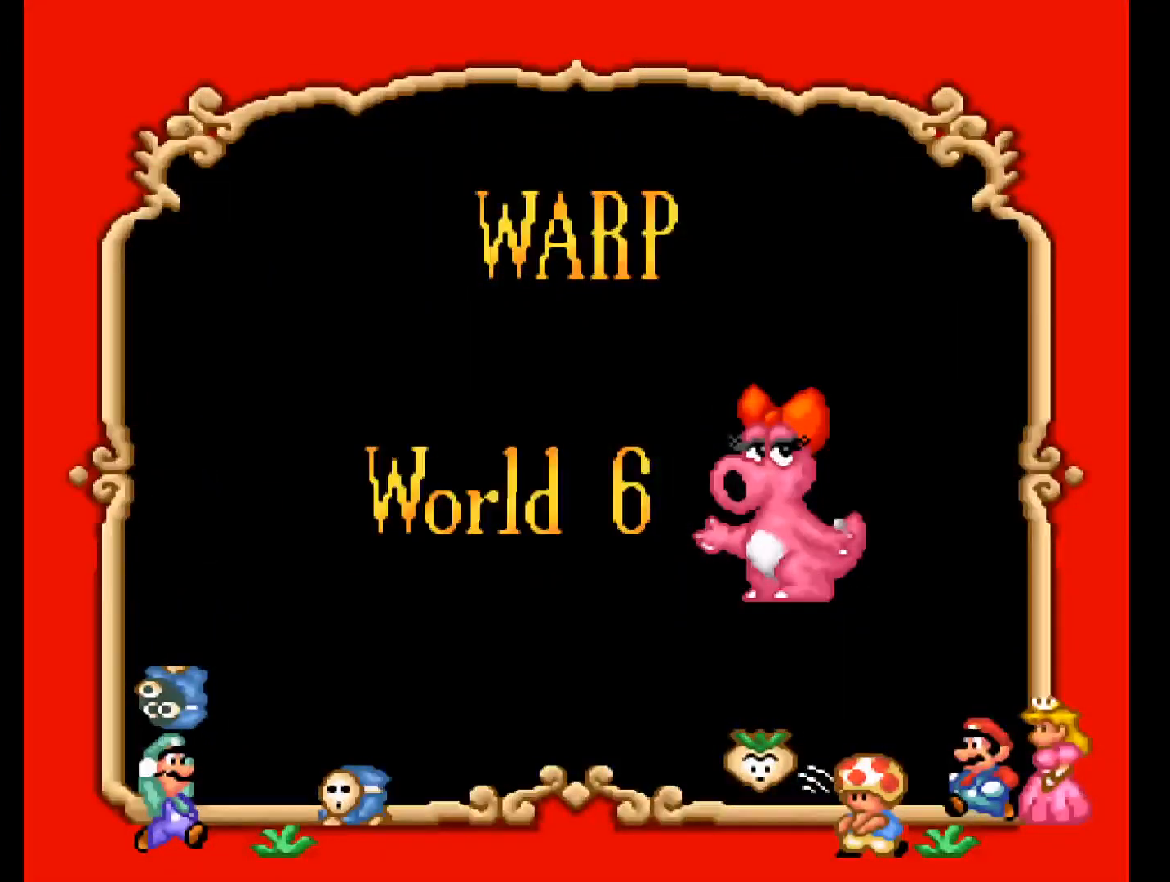
{"buttons": [], "events": []}
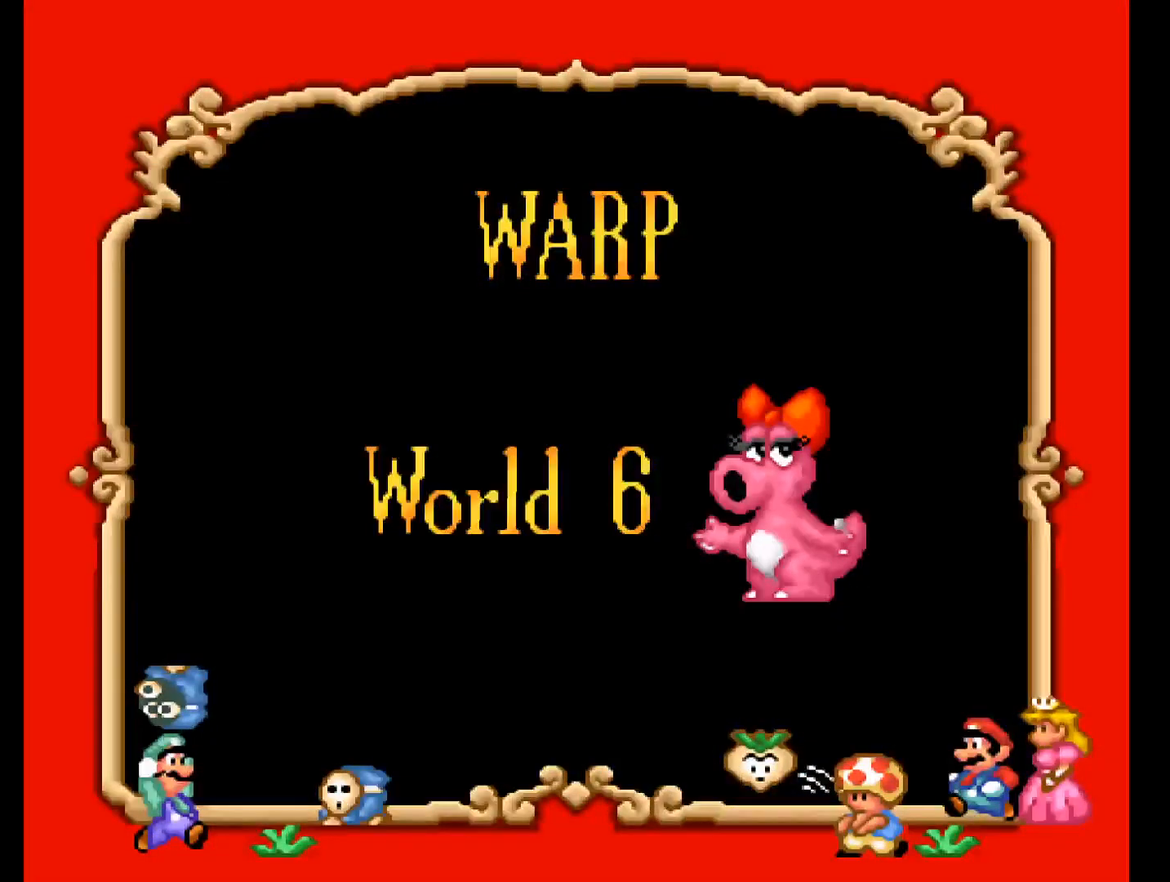
{"buttons": [], "events": []}
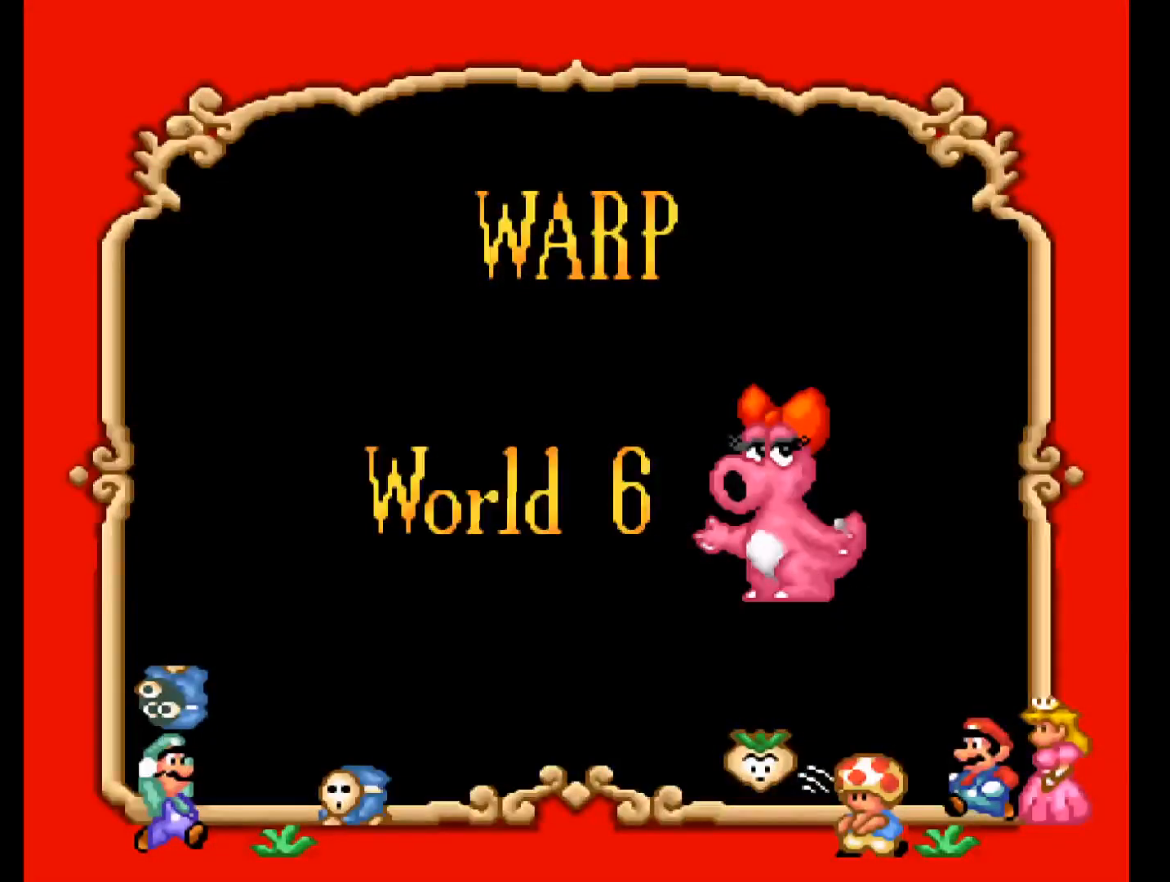
{"buttons": [], "events": [[100, "A", "down"], [400, "A", "up"]]}
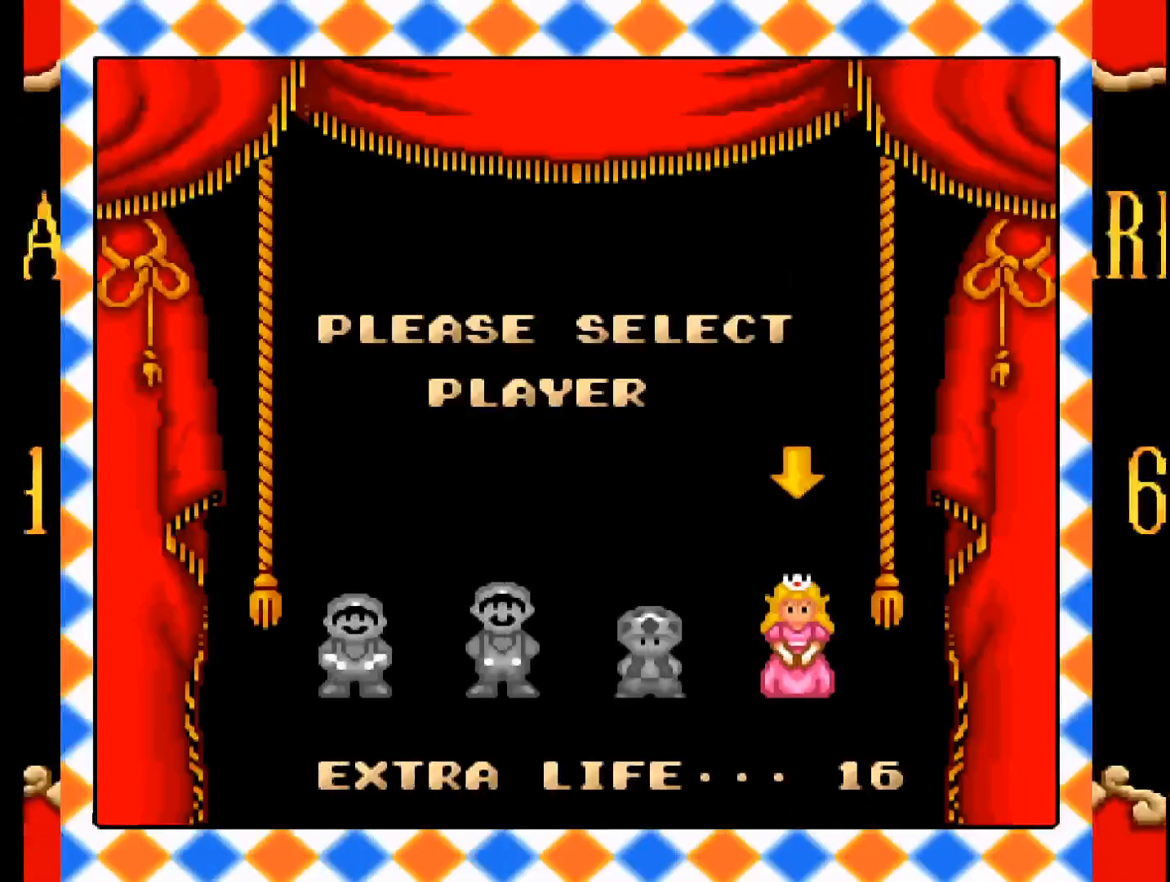
{"buttons": [], "events": []}
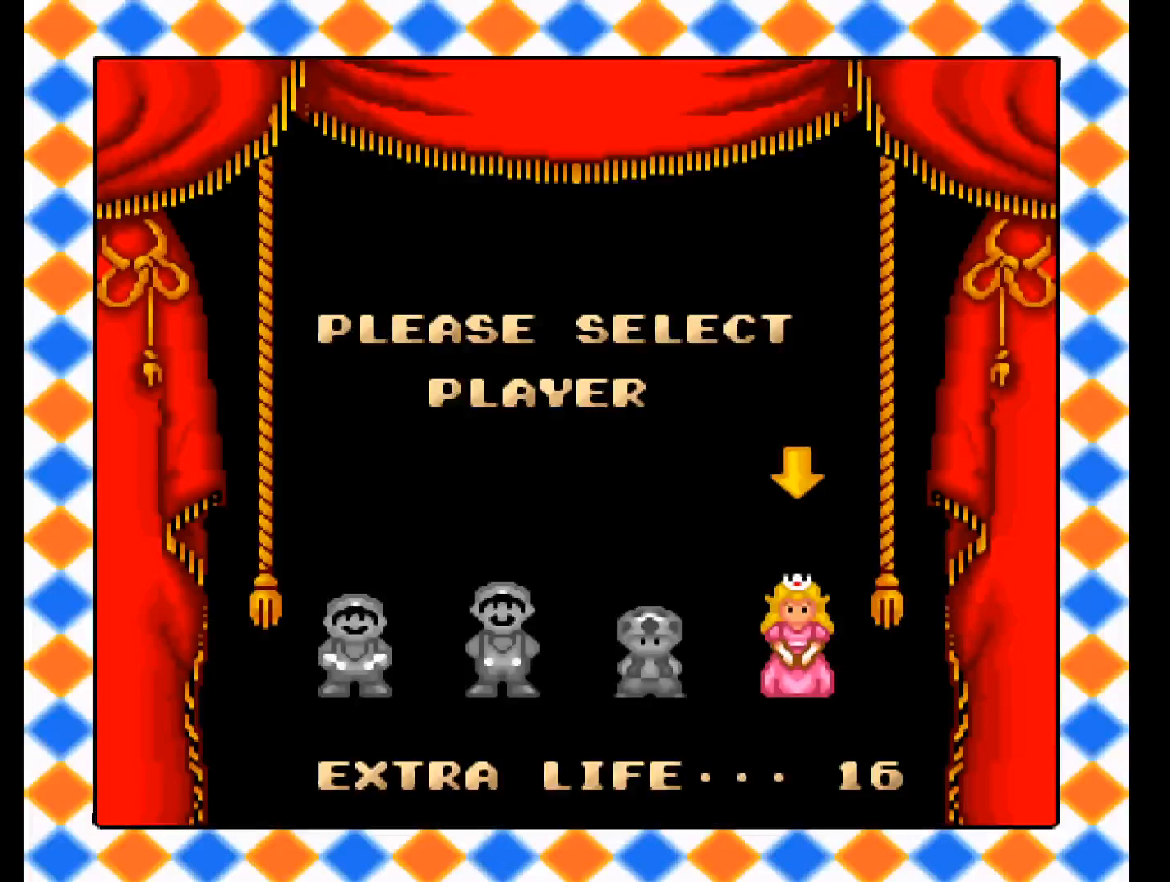
{"buttons": ["B"], "events": [[500, "B", "down"]]}
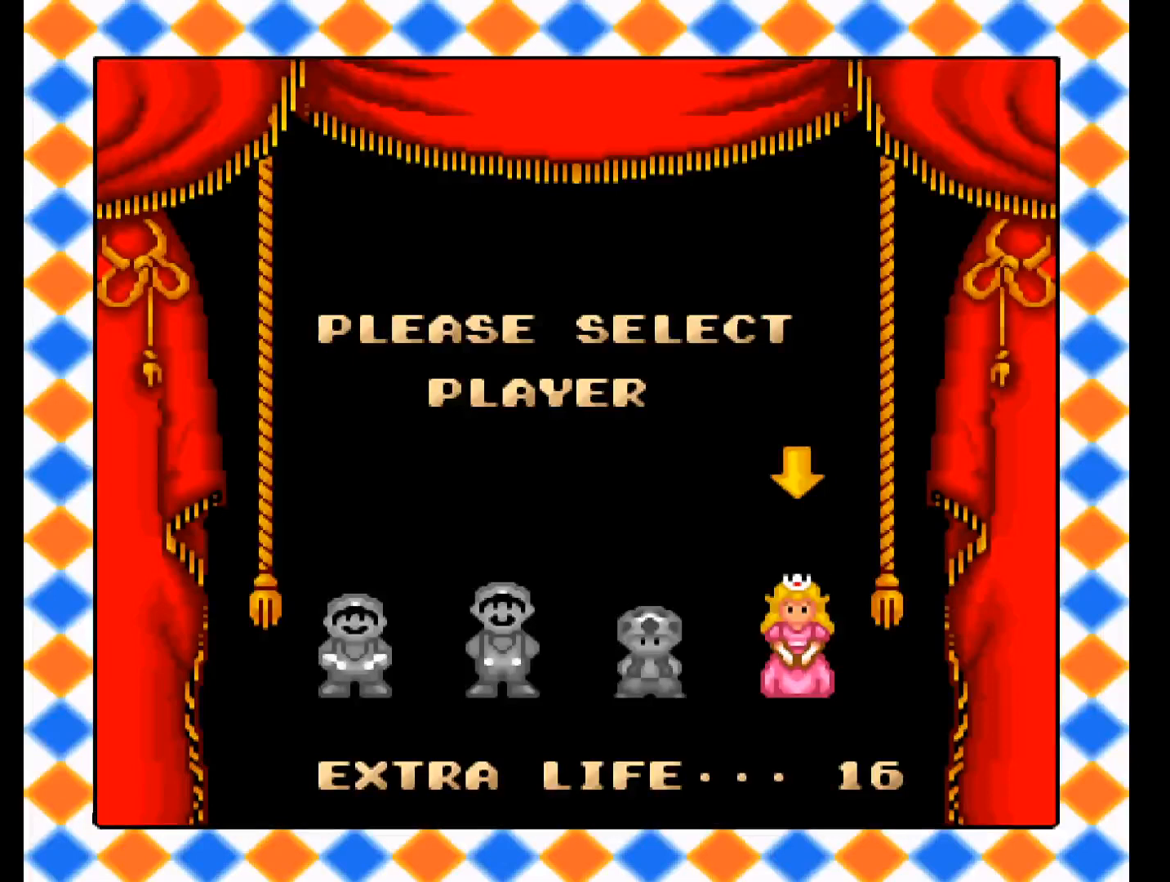
{"buttons": [], "events": [[300, "B", "up"]]}
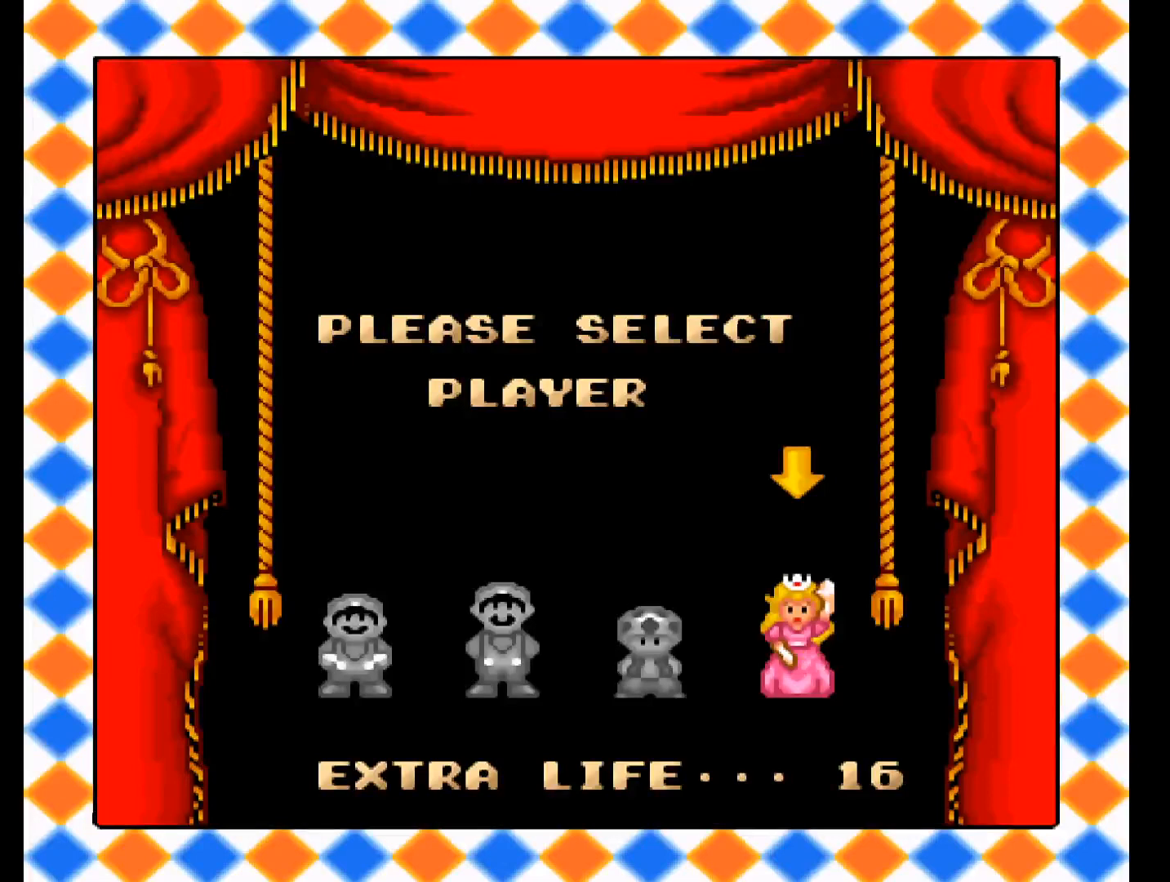
{"buttons": [], "events": []}
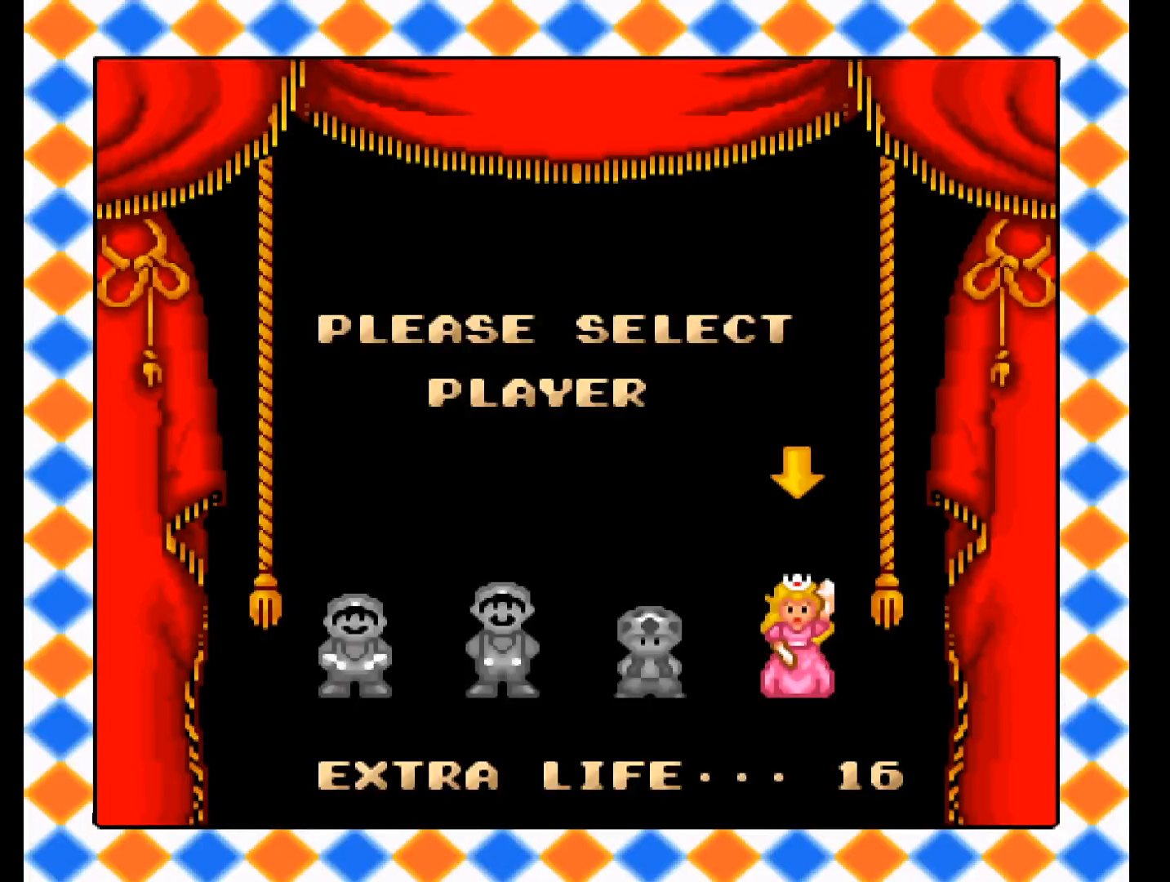
{"buttons": [], "events": []}
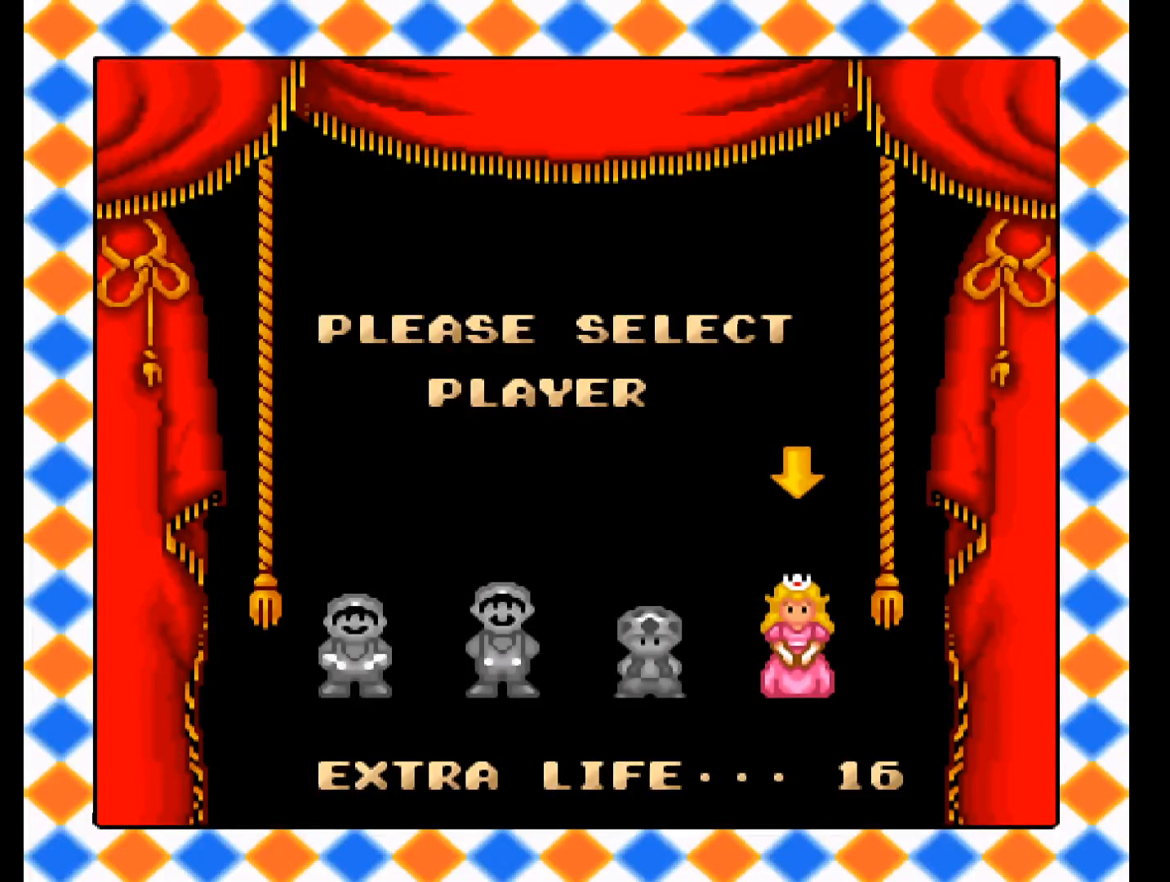
{"buttons": [], "events": []}
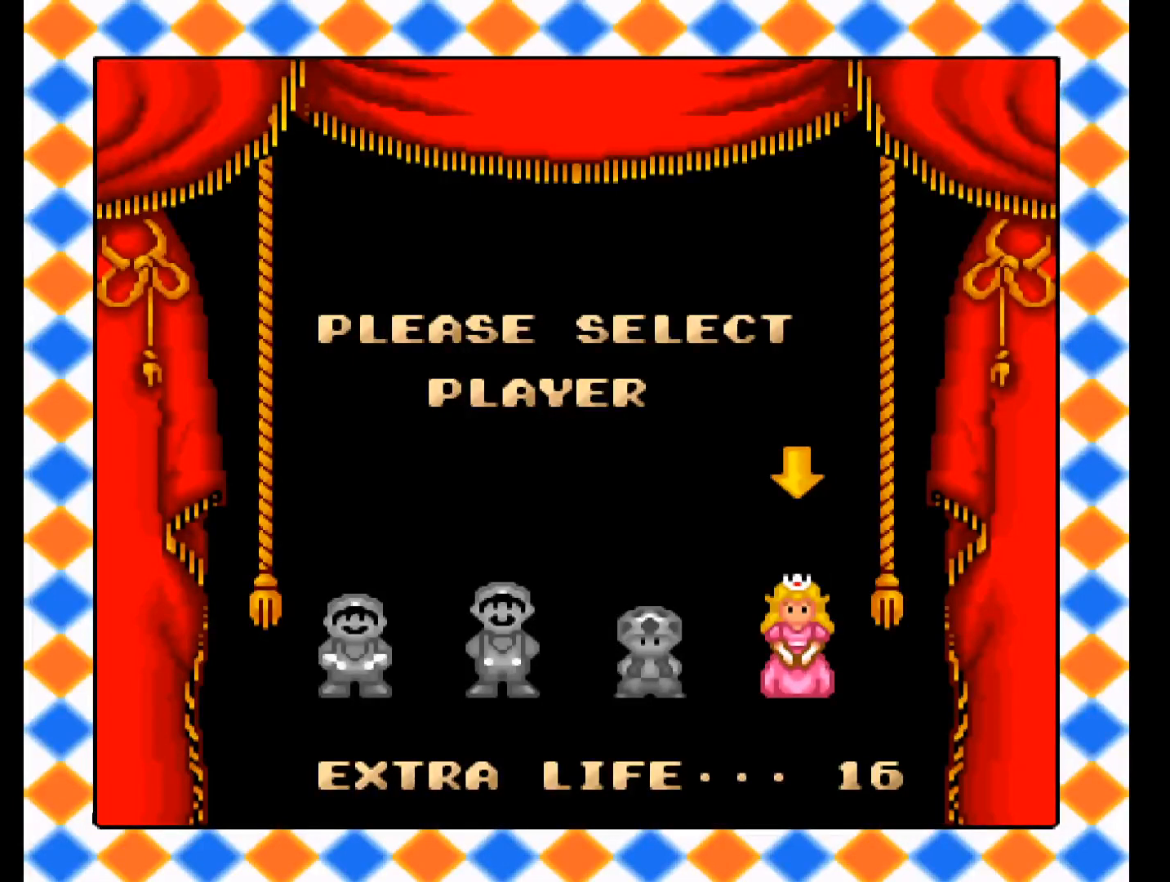
{"buttons": [], "events": []}
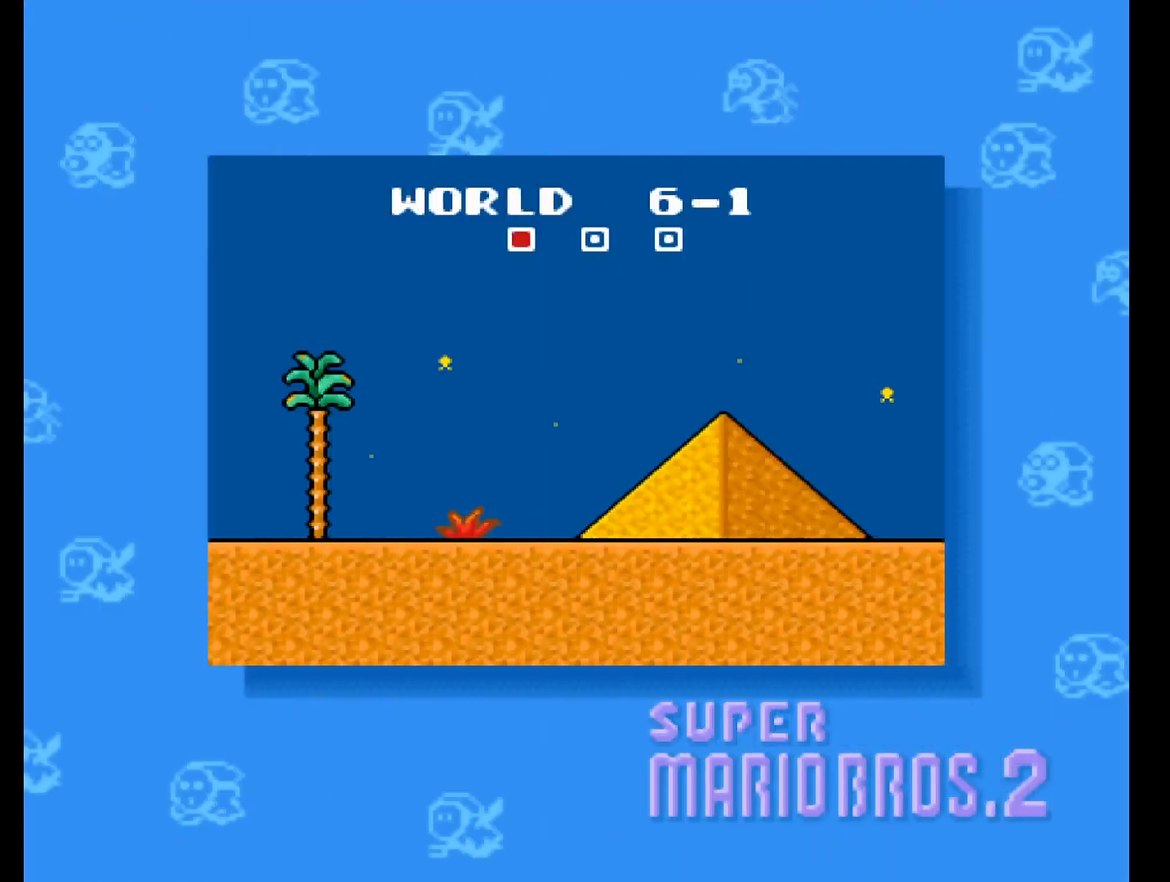
{"buttons": ["B"], "events": [[300, "B", "down"]]}
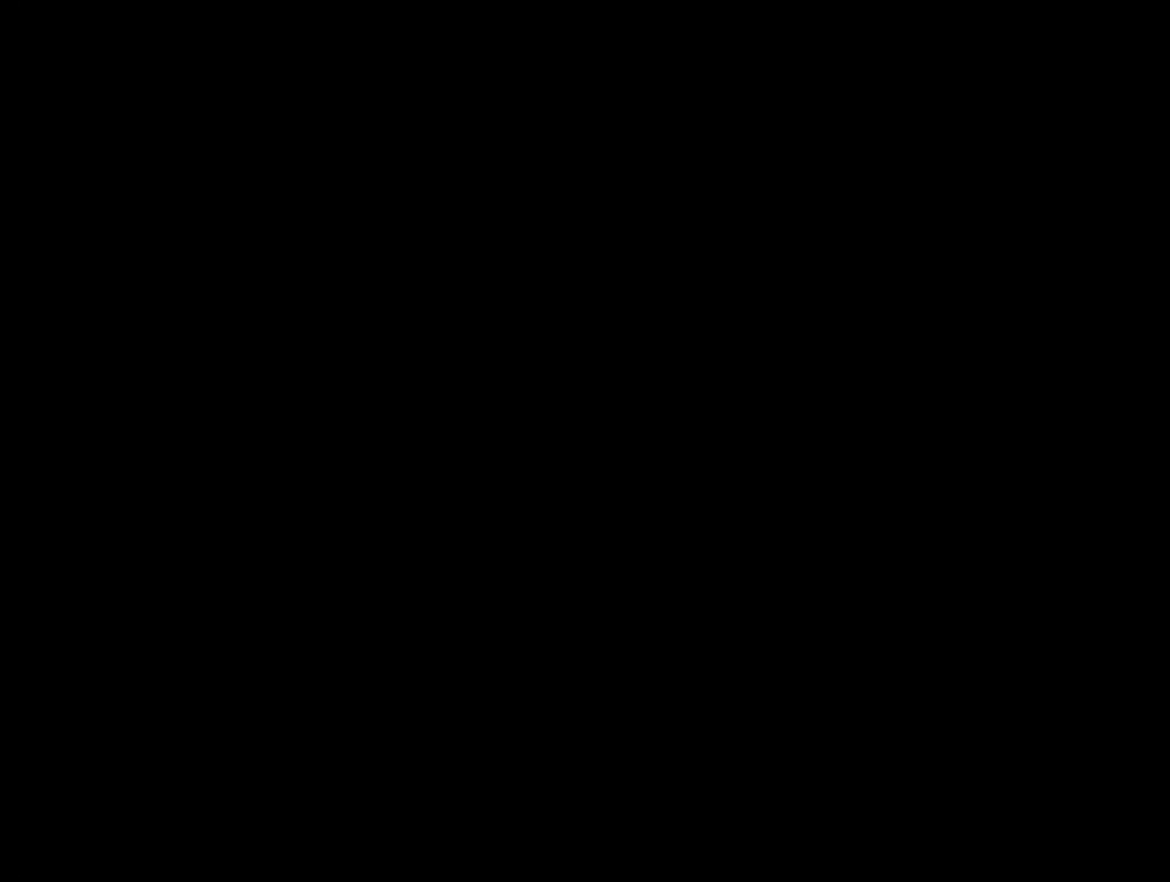
{"buttons": [], "events": [[33, "B", "up"]]}
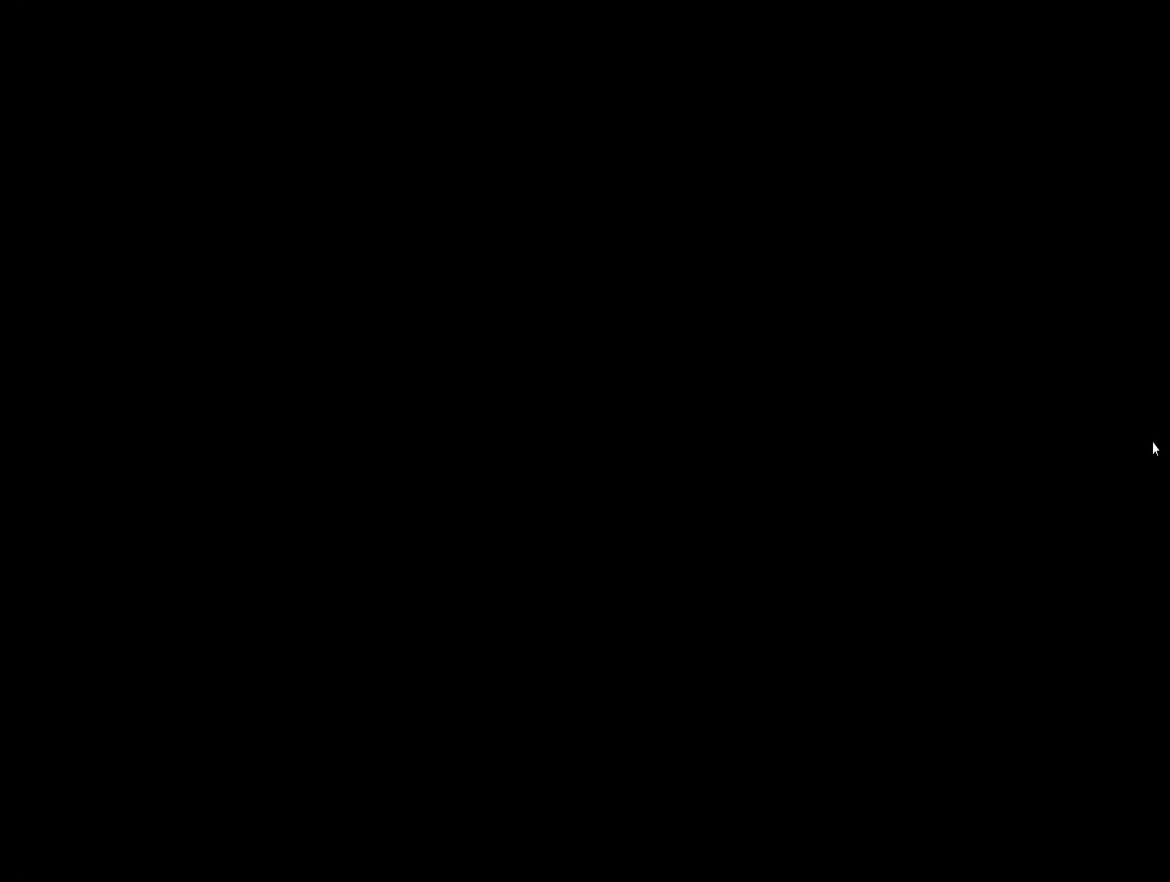
{"buttons": [], "events": []}
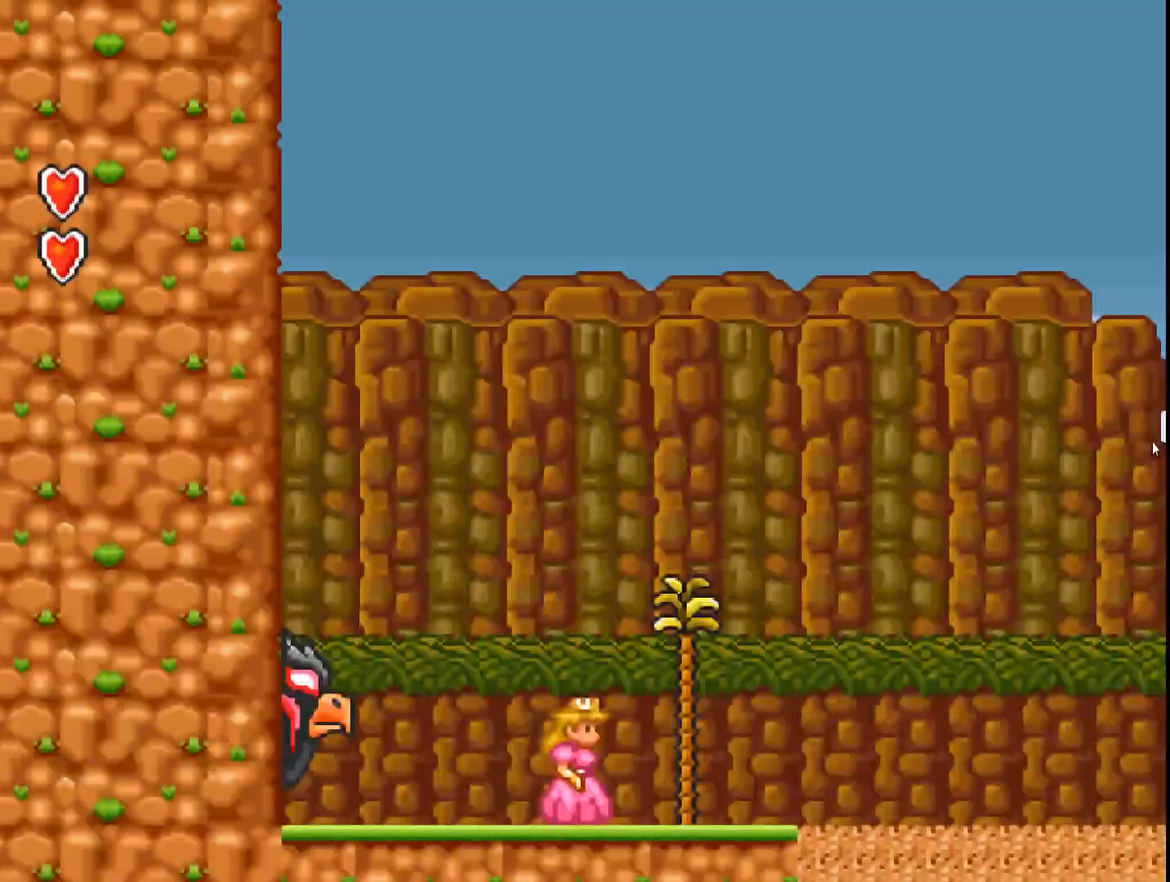
{"buttons": ["A", "DPAD_LEFT"], "events": [[400, "A", "down"], [433, "DPAD_LEFT", "down"]]}
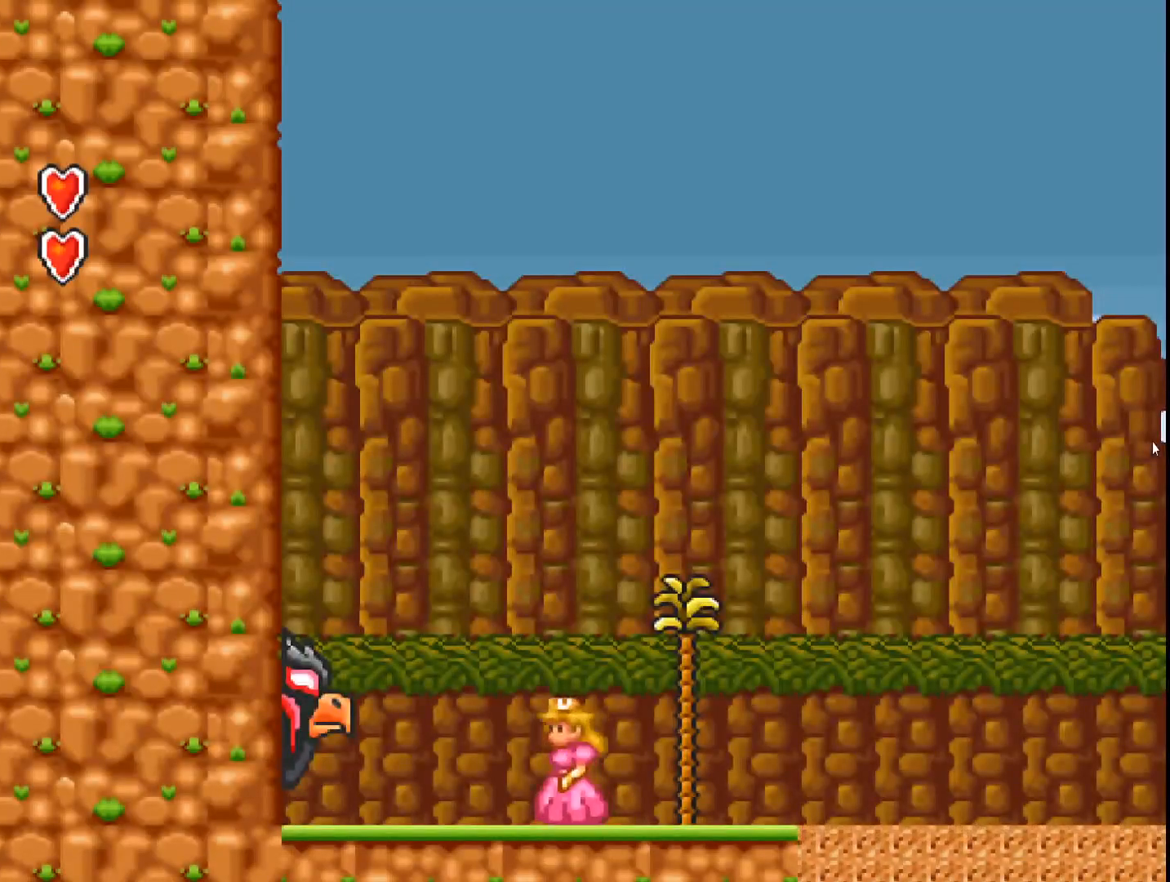
{"buttons": ["A"], "events": [[200, "DPAD_LEFT", "up"]]}